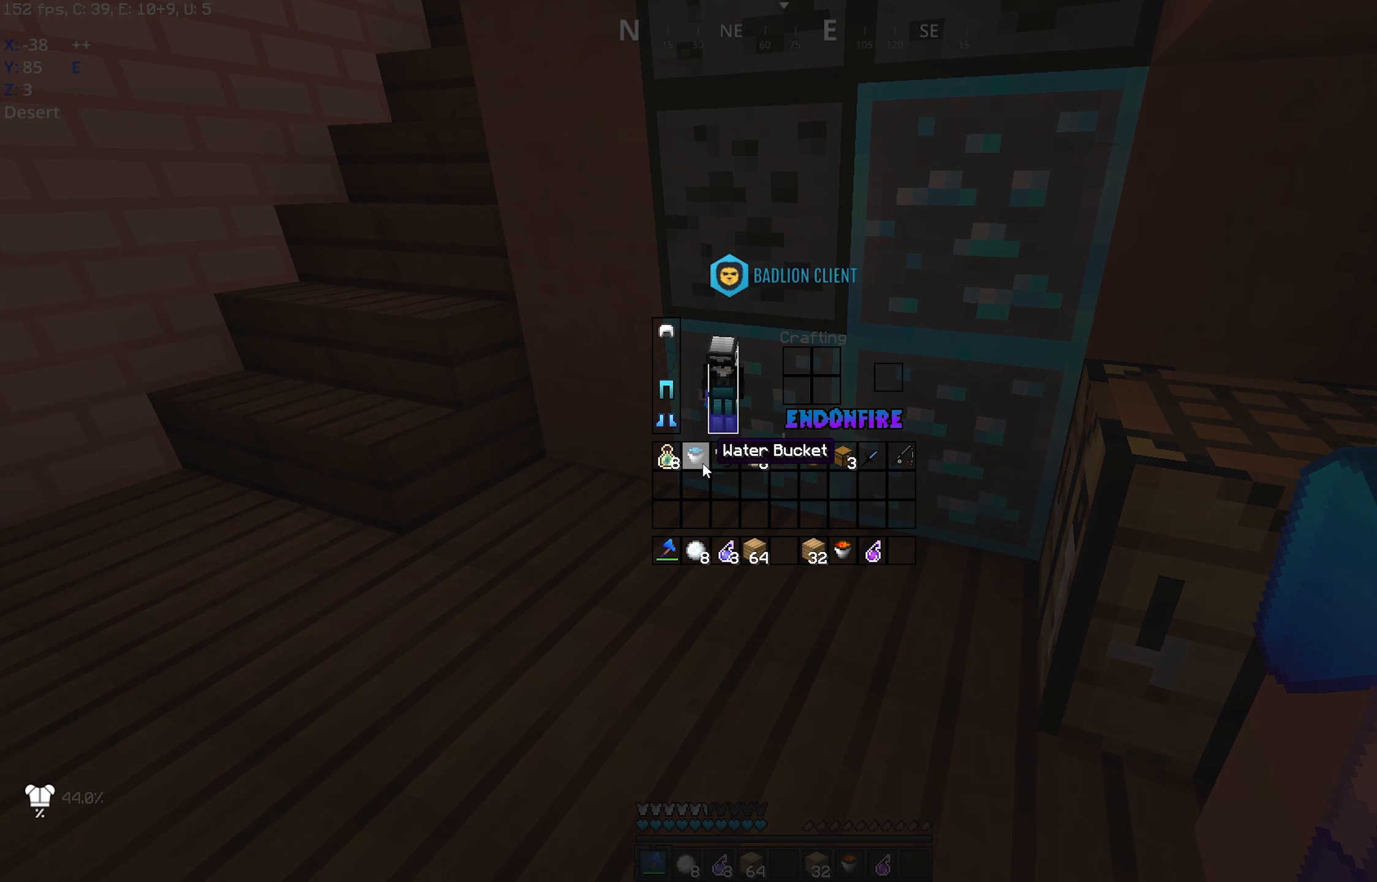
Gameplay with keyboard and mouse; each line is a JSON object with the keys and mouse buttons held at the frame after it. "events" lists presses ("down") and releases ("up") of "a", "d", "s", "space", "w", "mouse_left" and "mouse_right" between this image and that frame as [ms after this image, input, new state], when the widget could be followed in between. "mouse_left", "mouse_right" = the "left", "right" buttons of the "mouse" list. No other keys are recorded. Fast repeated clicks can show as one long hold. Mouse movement is not recorded.
{"keys": [], "mouse": [], "events": []}
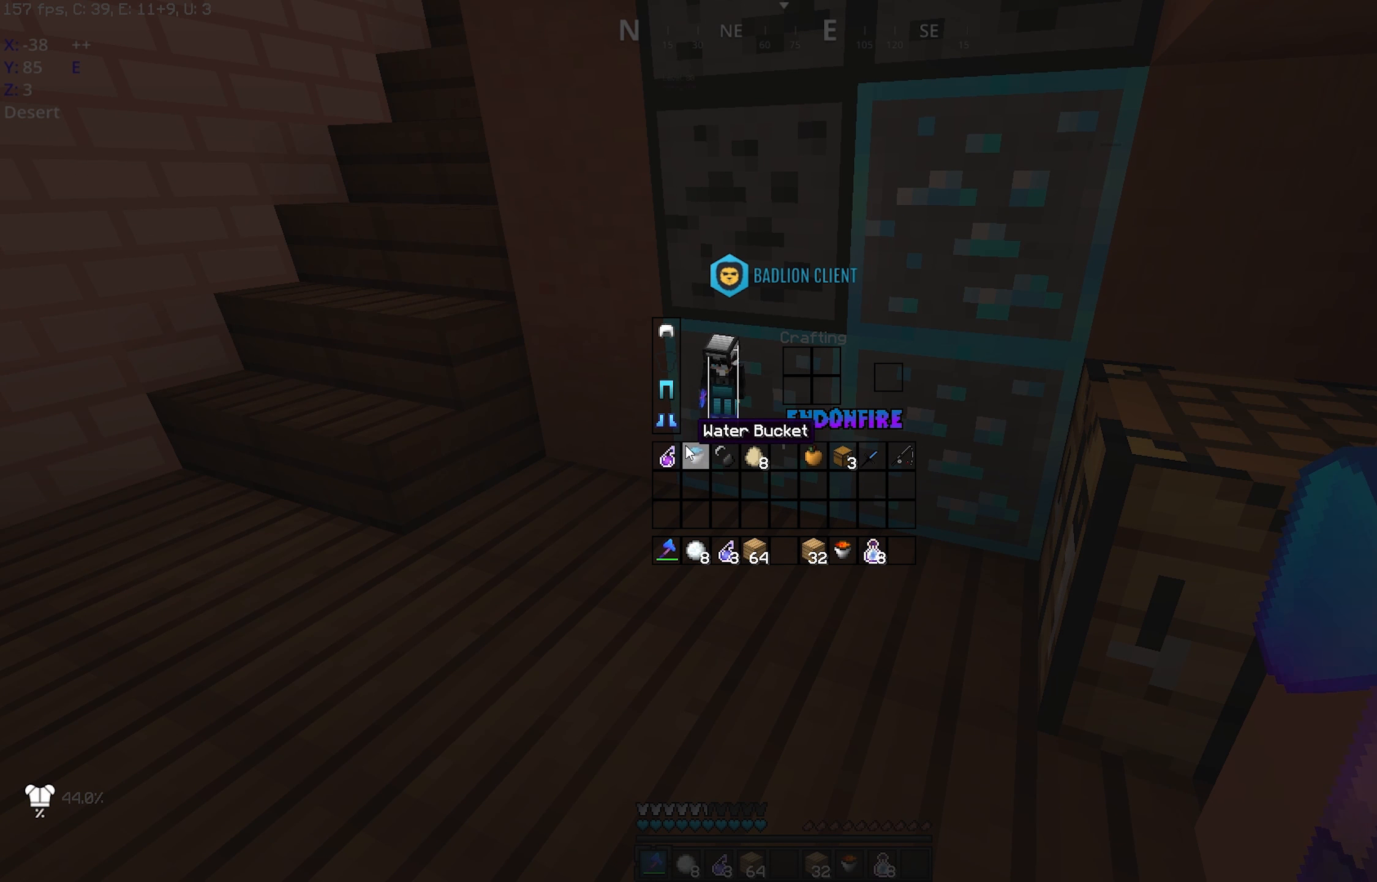
{"keys": [], "mouse": [], "events": []}
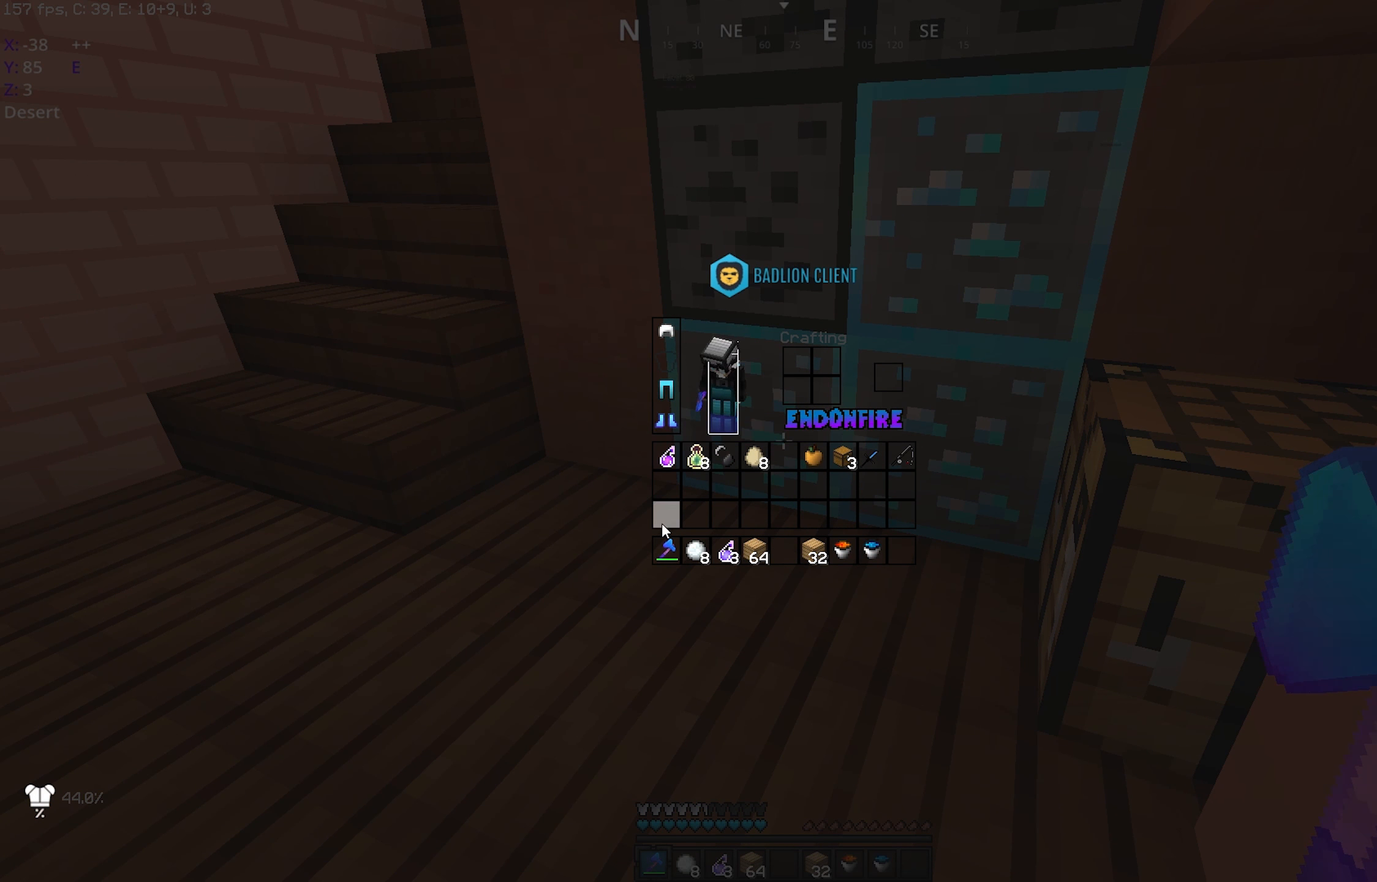
{"keys": [], "mouse": [], "events": []}
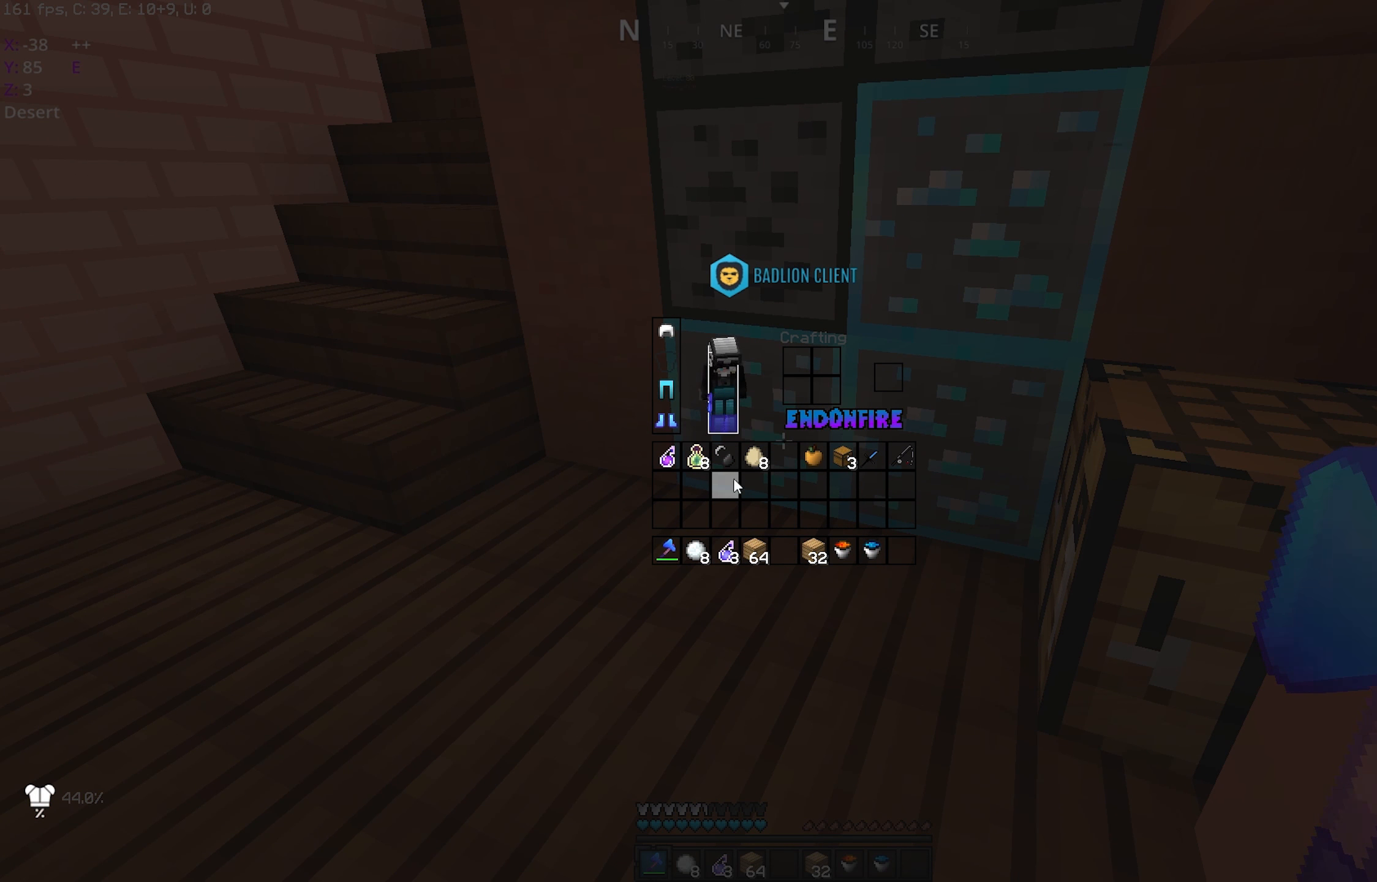
{"keys": [], "mouse": []}
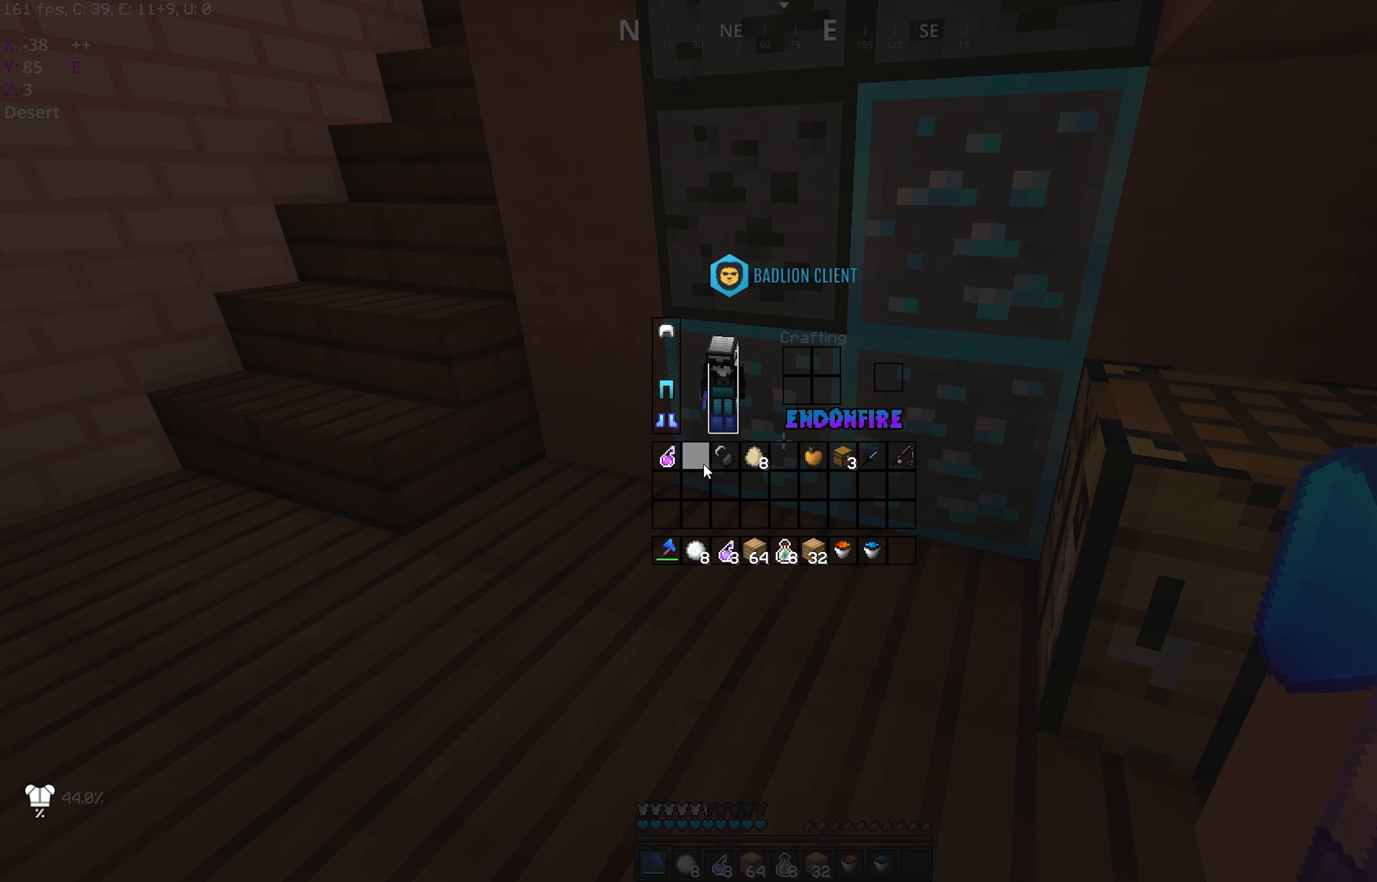
{"keys": [], "mouse": [], "events": []}
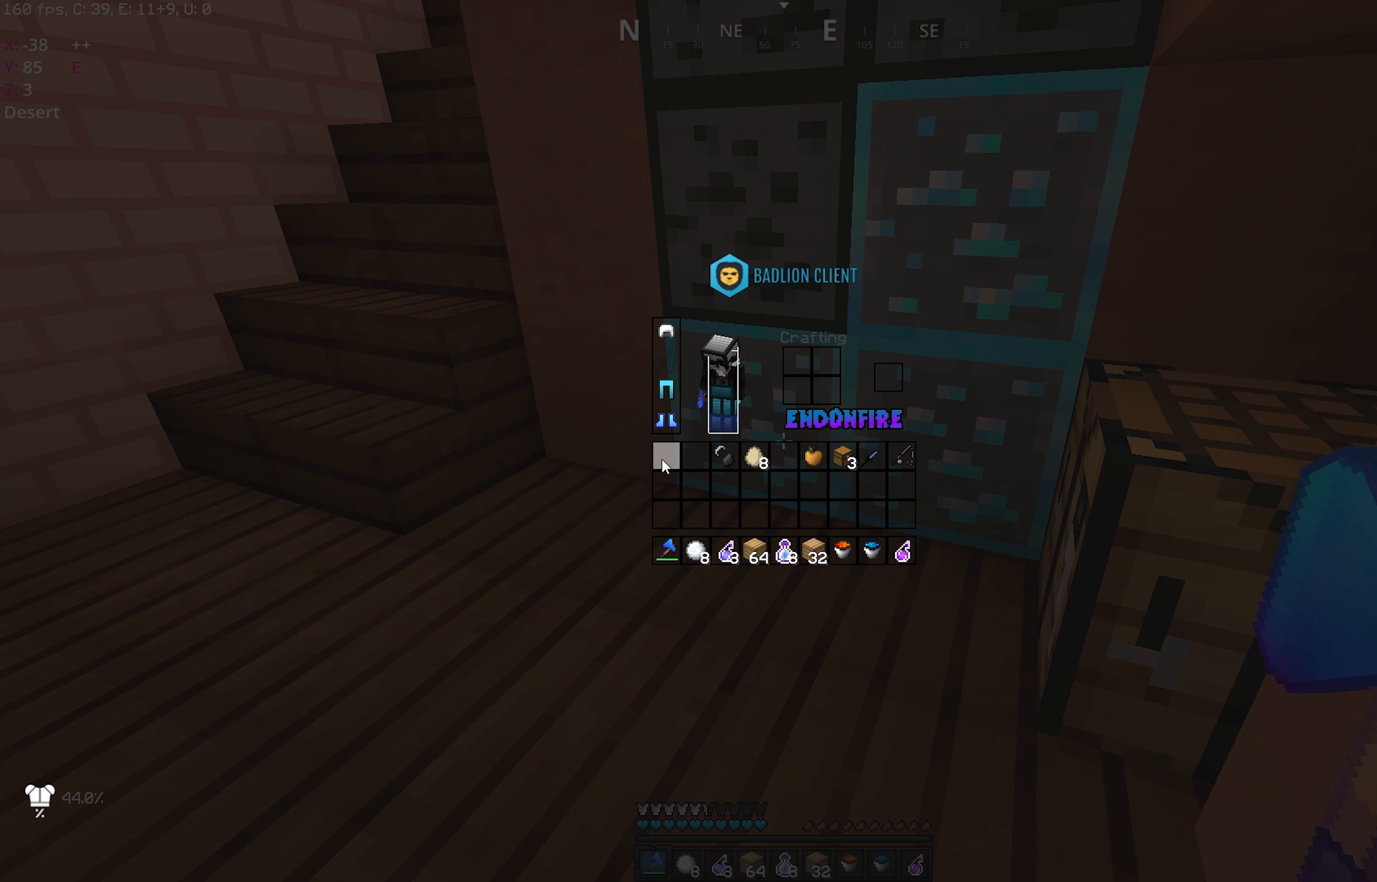
{"keys": [], "mouse": [], "events": []}
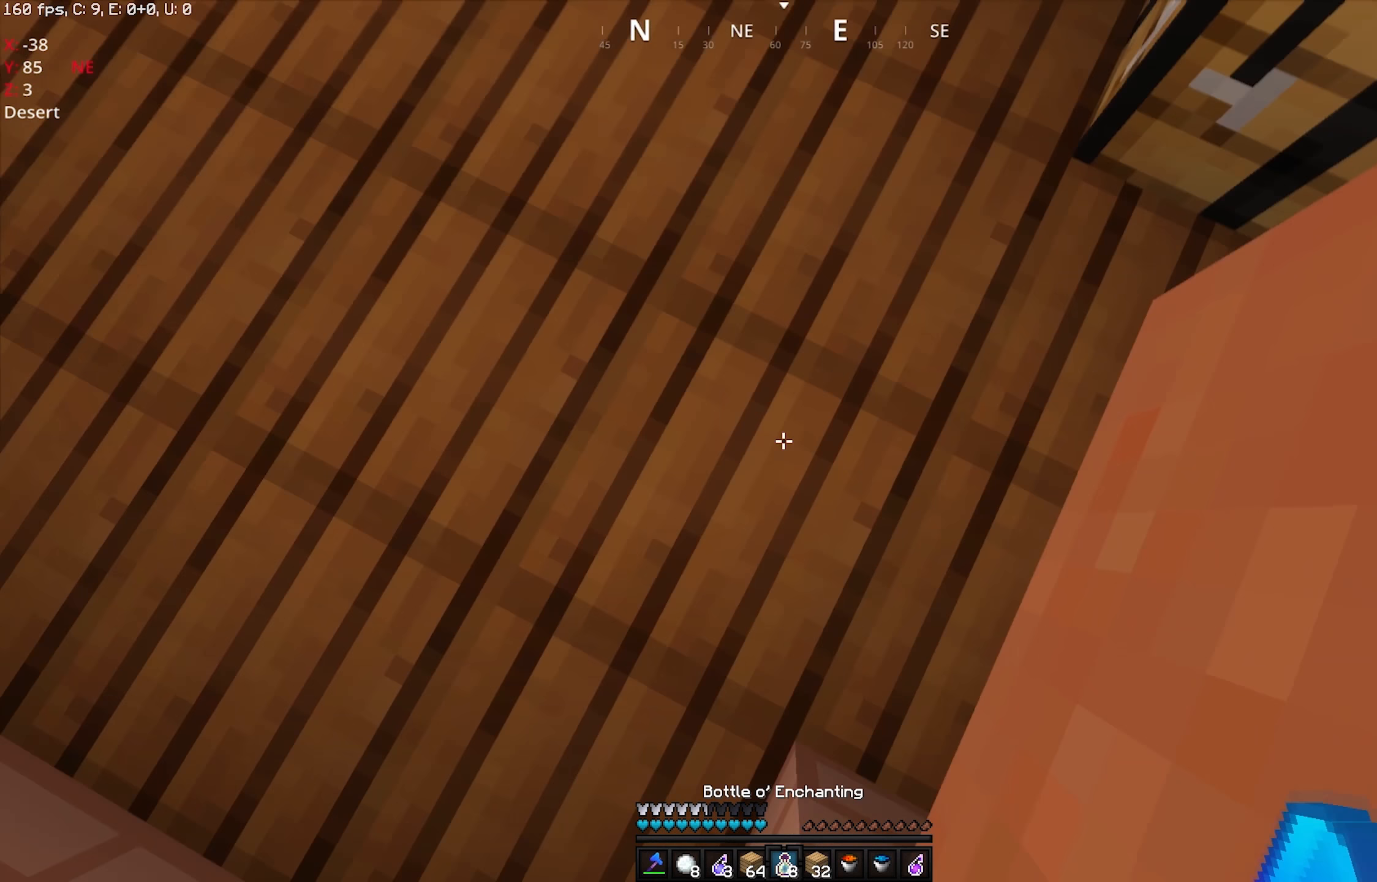
{"keys": [], "mouse": ["right"], "events": [[183, "mouse_right", "down"]]}
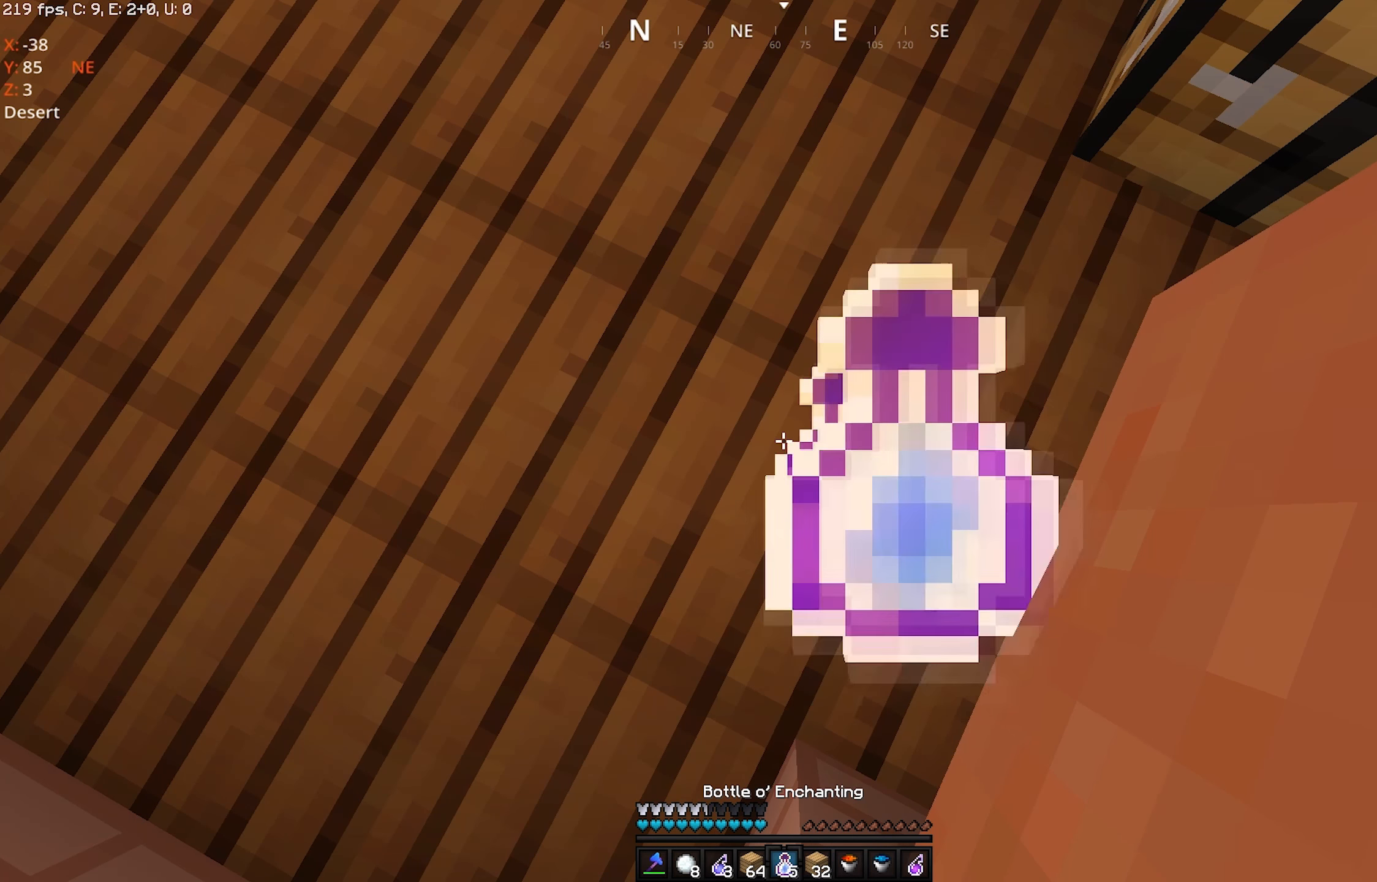
{"keys": [], "mouse": [], "events": [[300, "mouse_right", "up"]]}
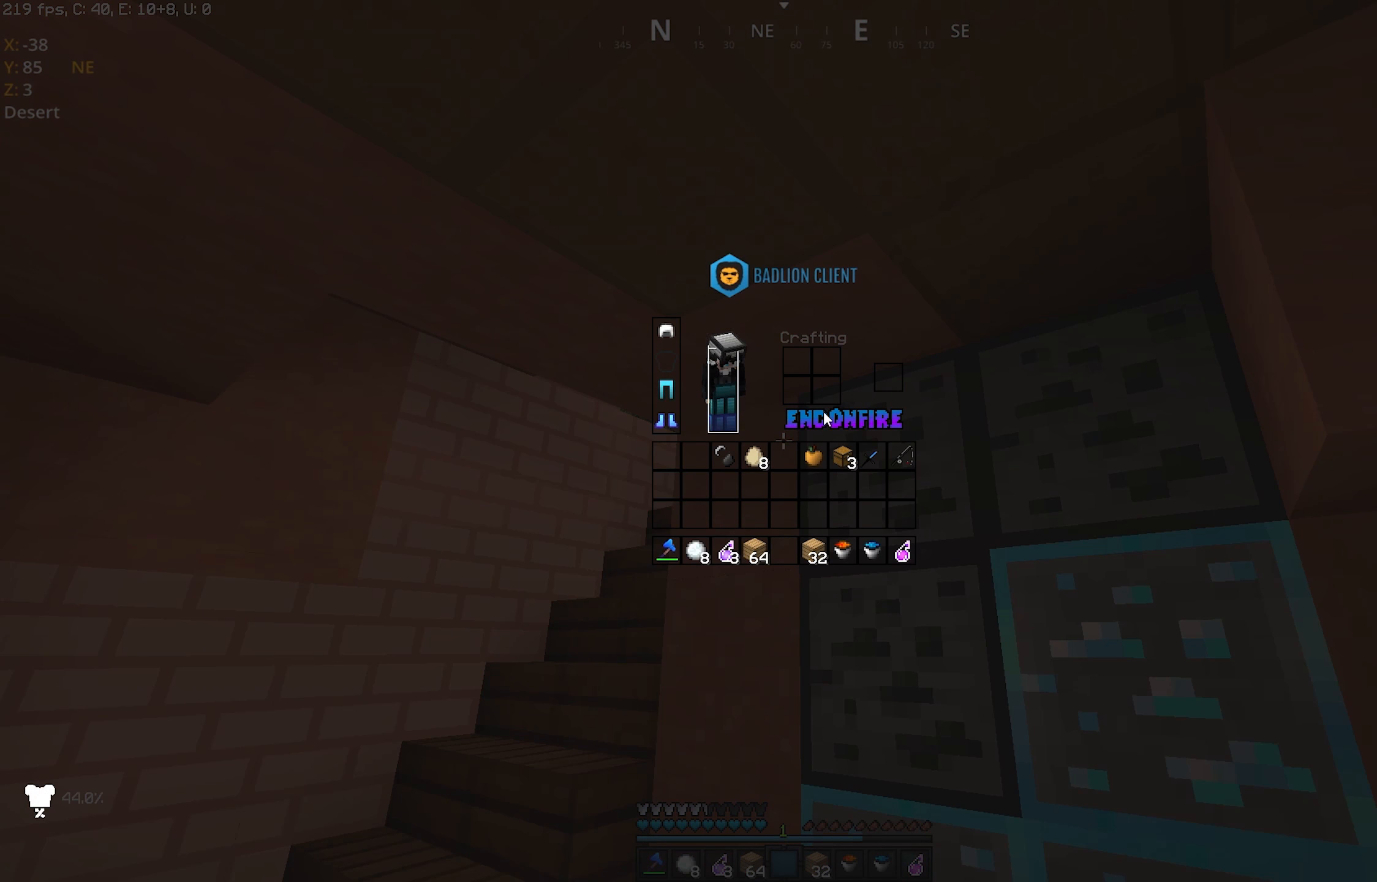
{"keys": [], "mouse": [], "events": []}
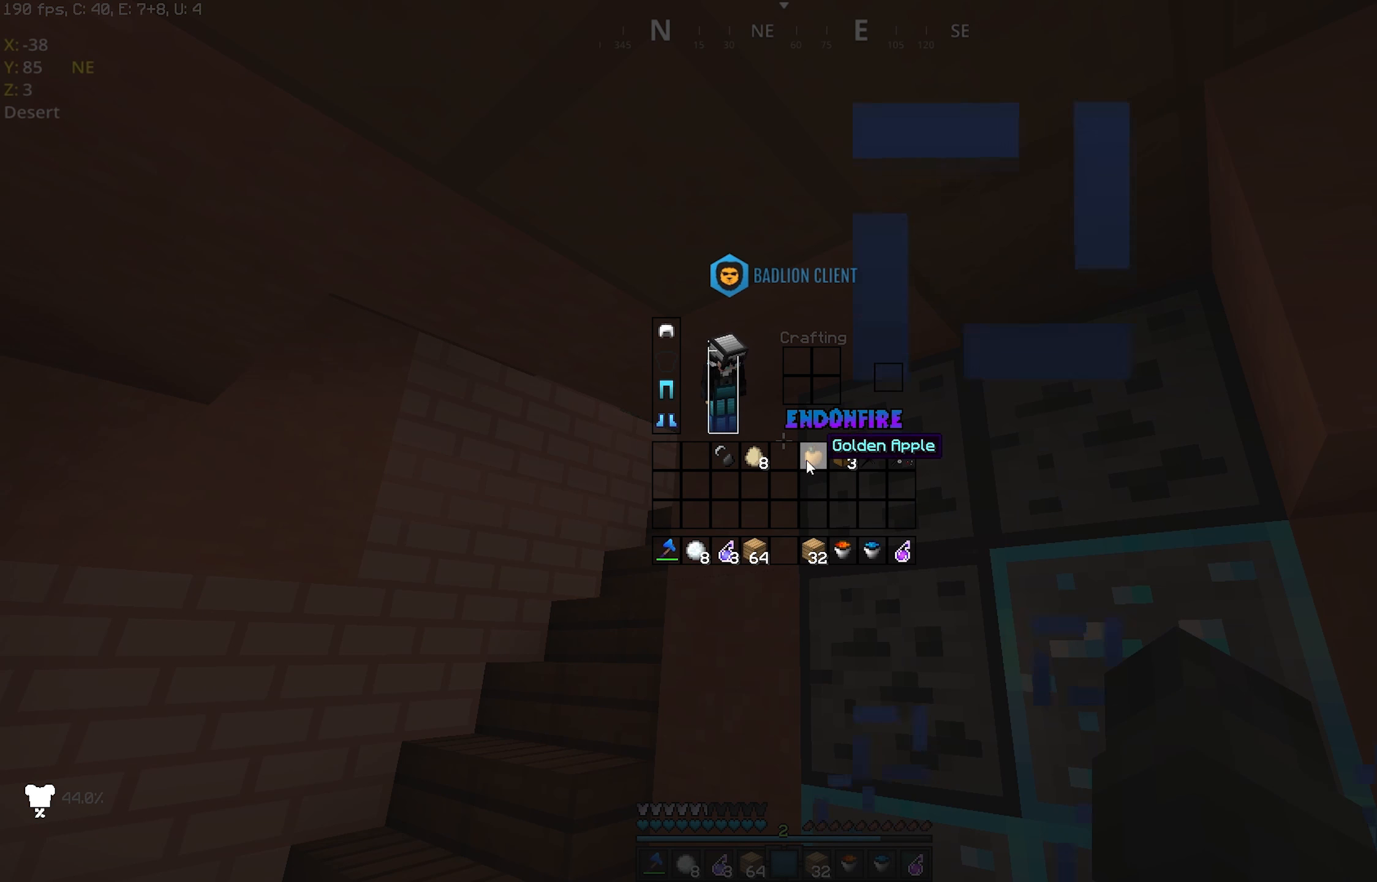
{"keys": [], "mouse": [], "events": []}
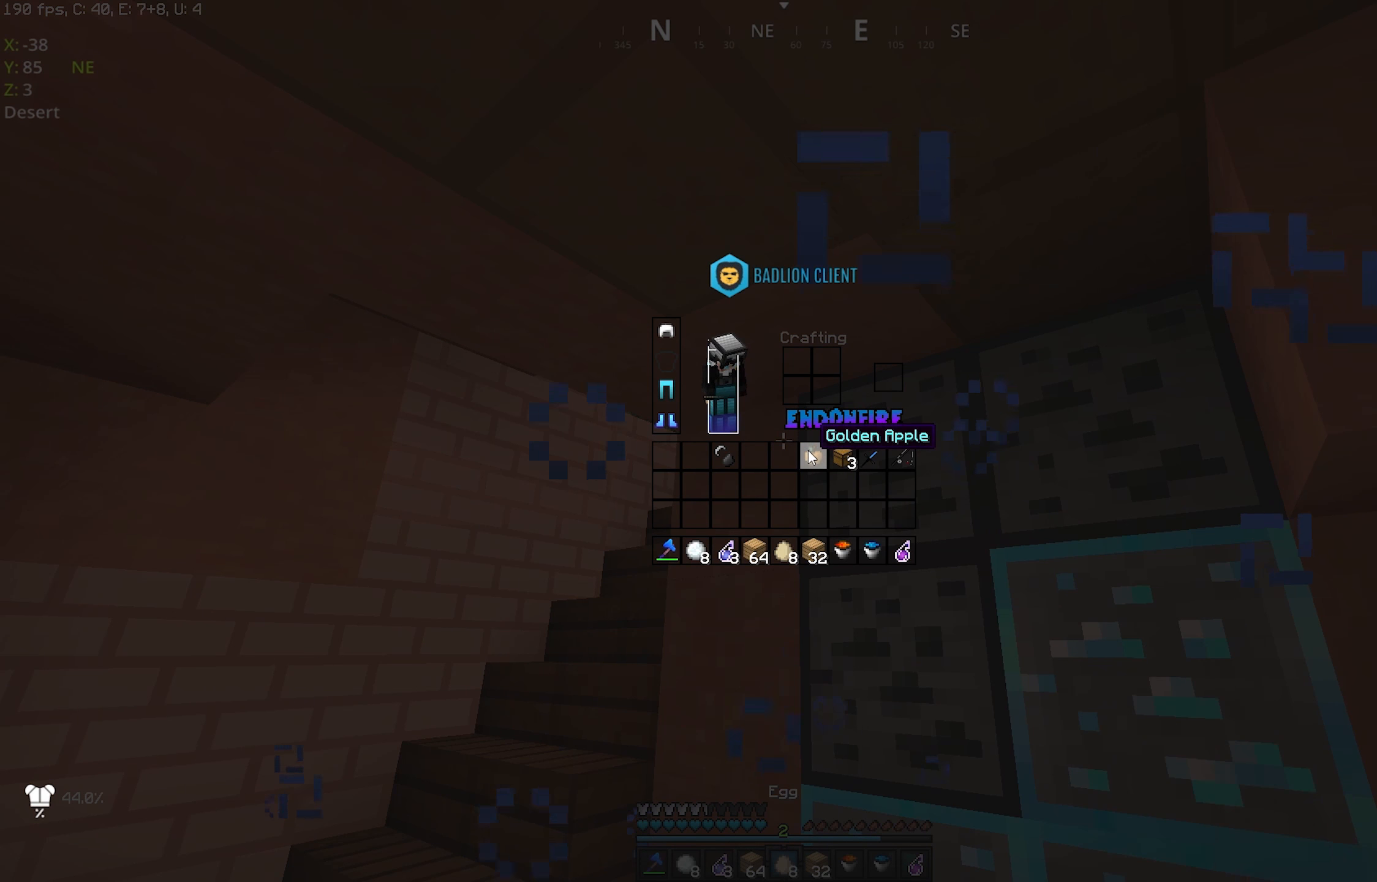
{"keys": [], "mouse": [], "events": []}
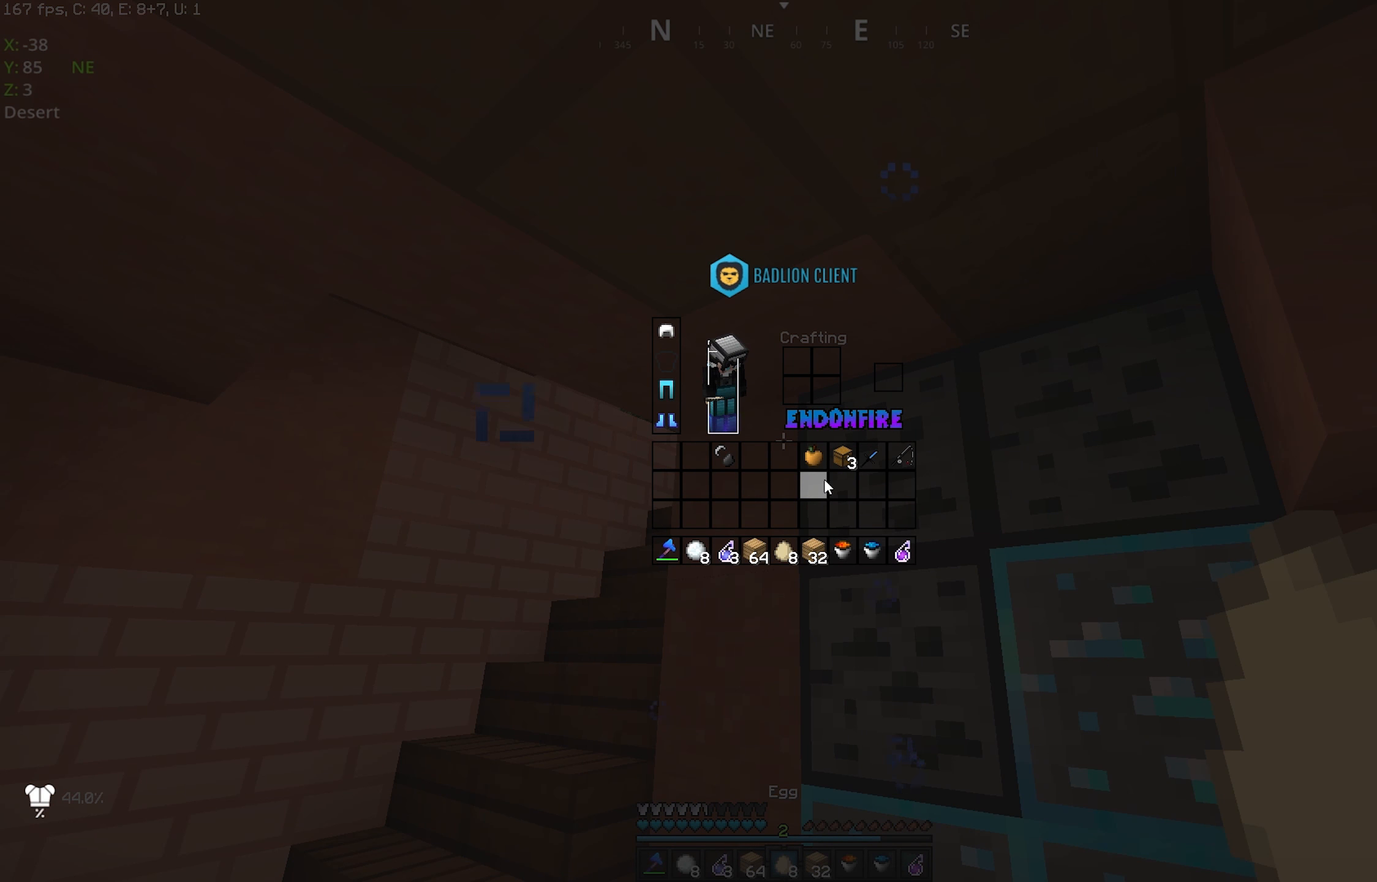
{"keys": ["a", "w"], "mouse": ["left"]}
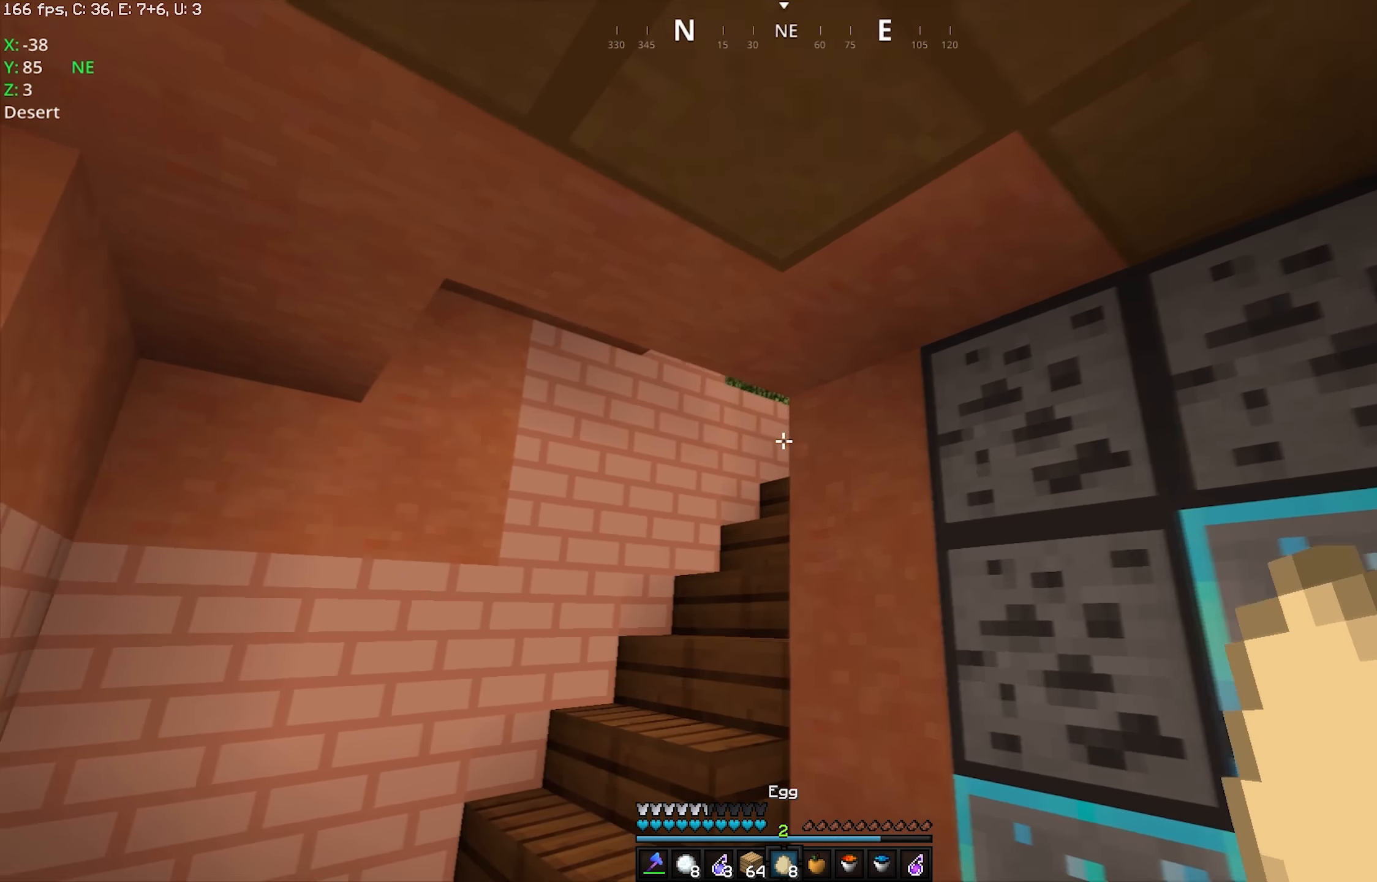
{"keys": ["a", "w"], "mouse": ["left"], "events": []}
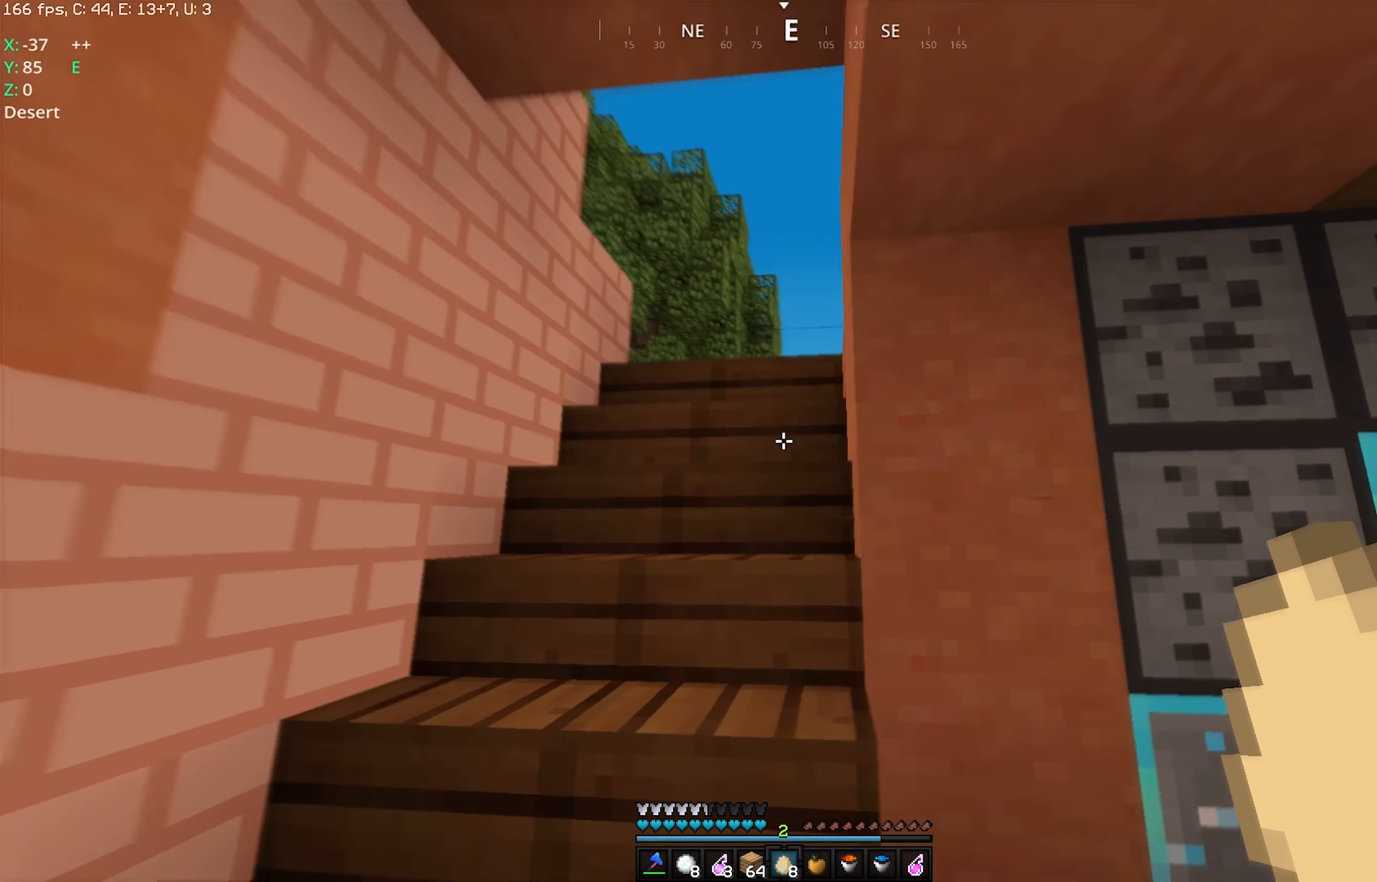
{"keys": ["w"], "mouse": ["right"], "events": [[200, "a", "up"], [267, "mouse_left", "up"], [350, "mouse_right", "down"]]}
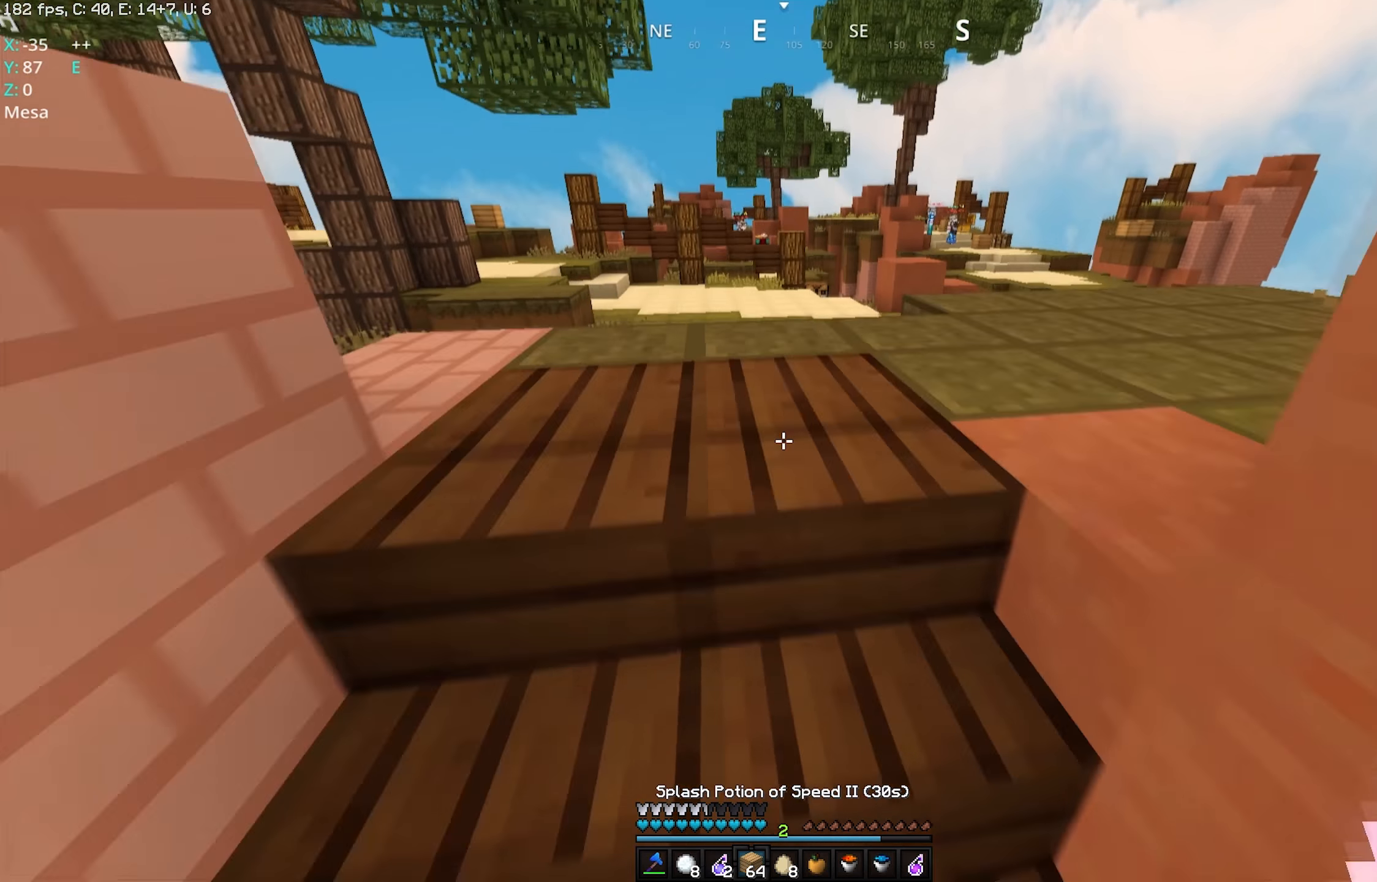
{"keys": ["d"], "mouse": [], "events": [[50, "mouse_left", "down"], [50, "mouse_right", "up"], [300, "d", "down"], [400, "mouse_left", "up"], [417, "w", "up"]]}
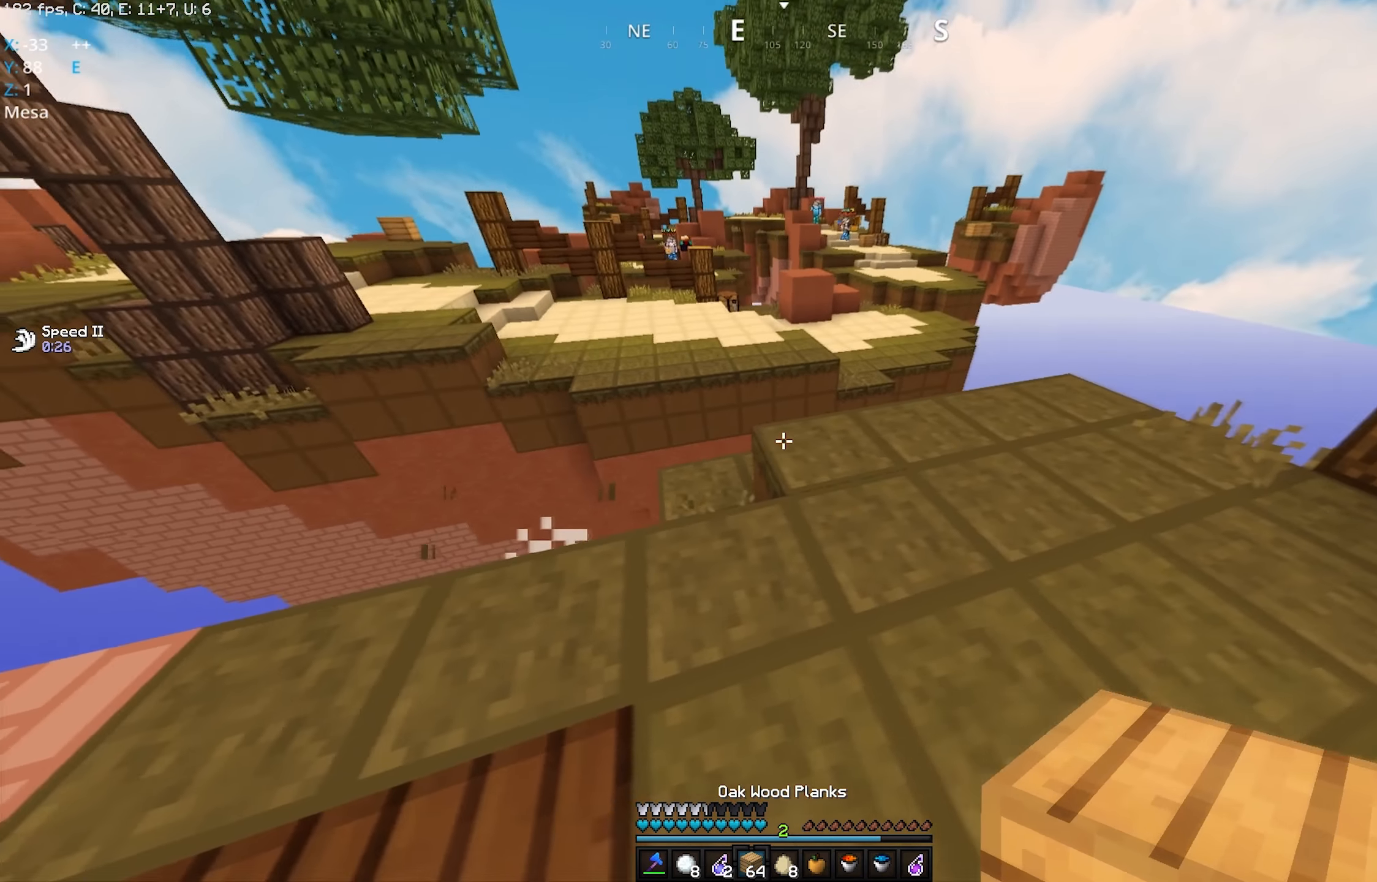
{"keys": ["space", "w"], "mouse": [], "events": [[150, "d", "up"], [150, "mouse_right", "down"], [250, "w", "down"], [317, "mouse_right", "up"], [350, "space", "down"]]}
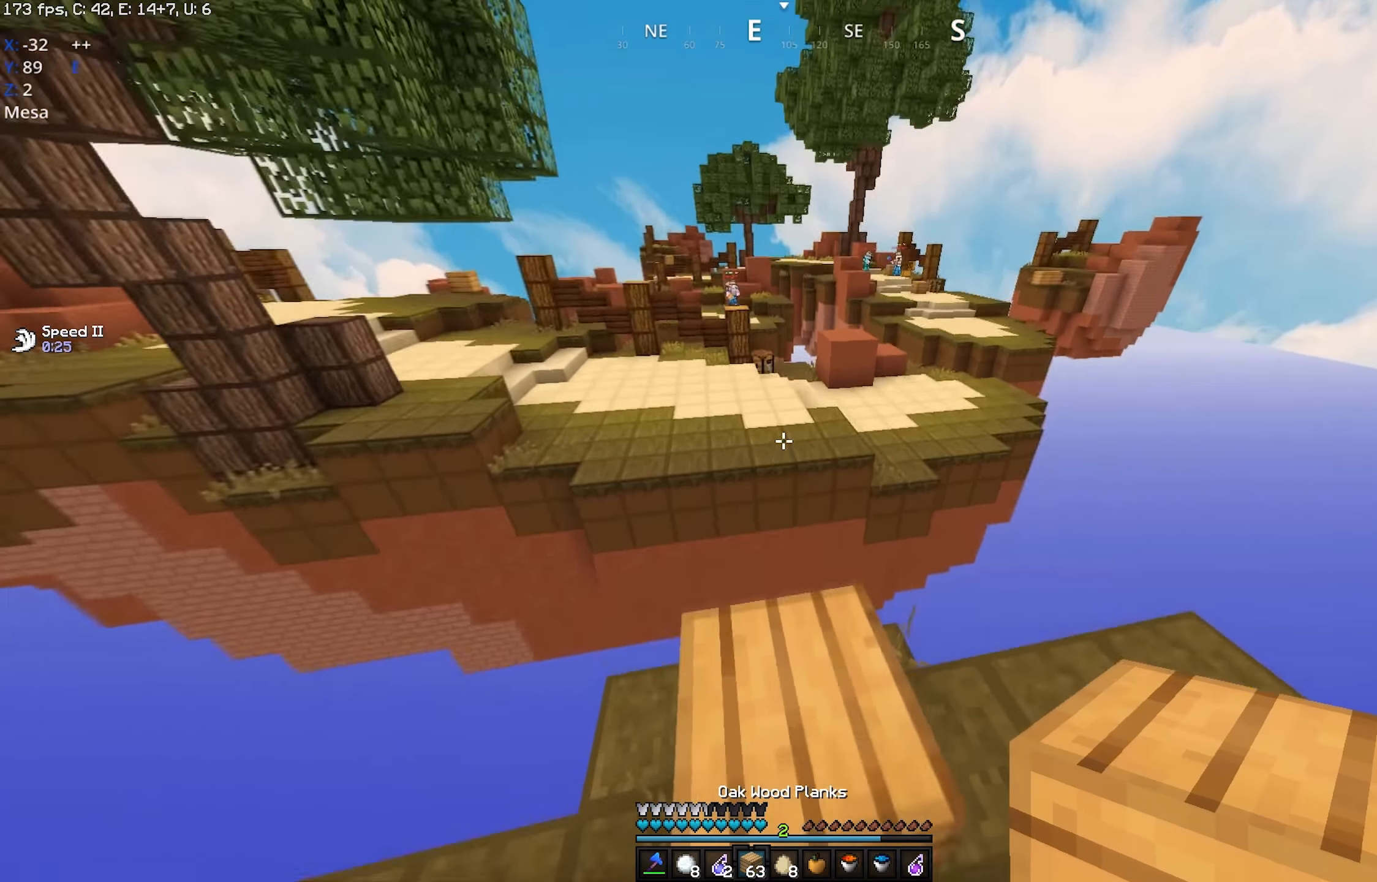
{"keys": ["space", "w"], "mouse": [], "events": [[50, "space", "up"], [200, "space", "down"]]}
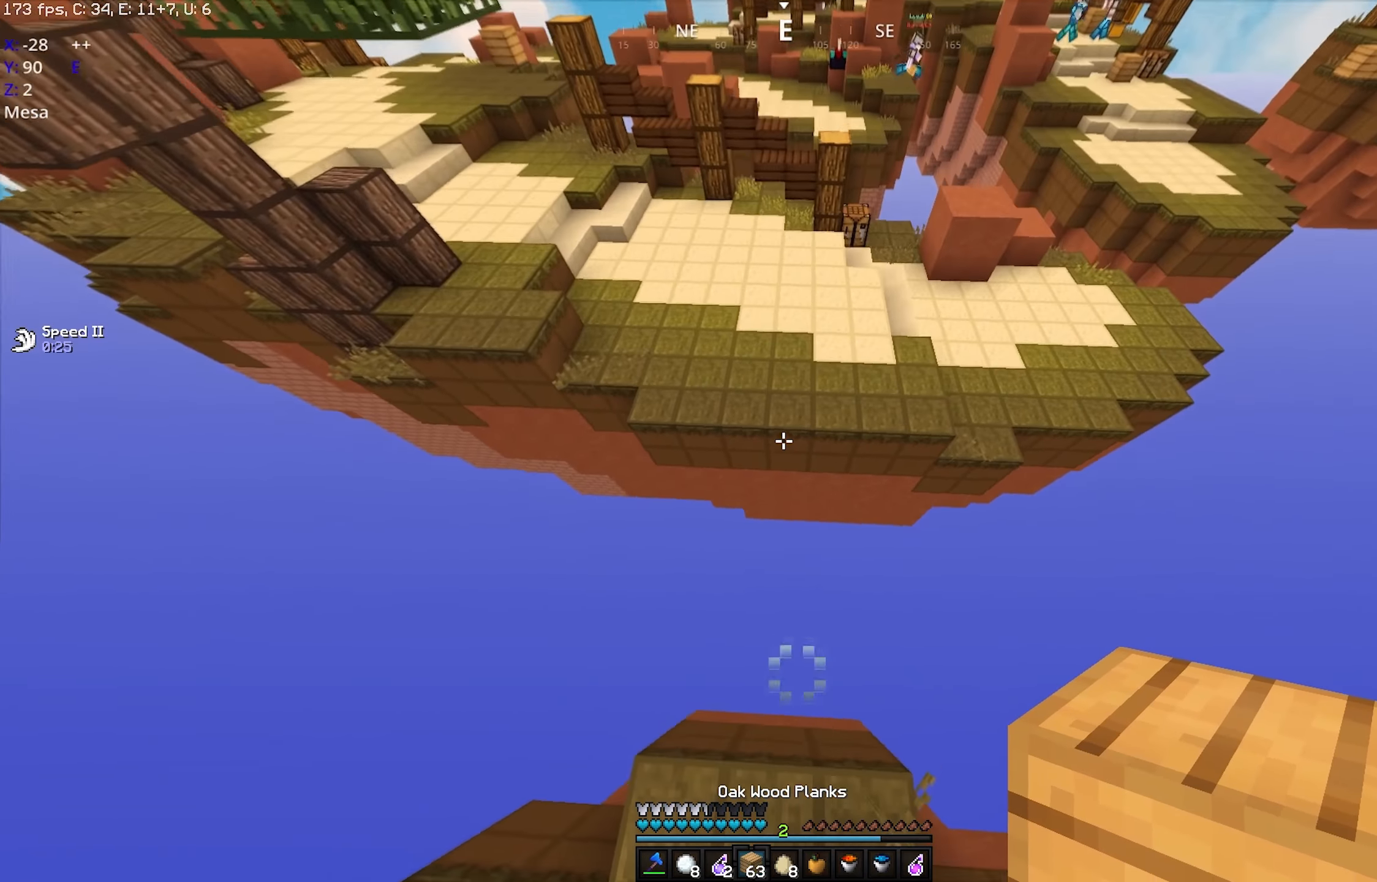
{"keys": ["w"], "mouse": [], "events": [[84, "space", "up"]]}
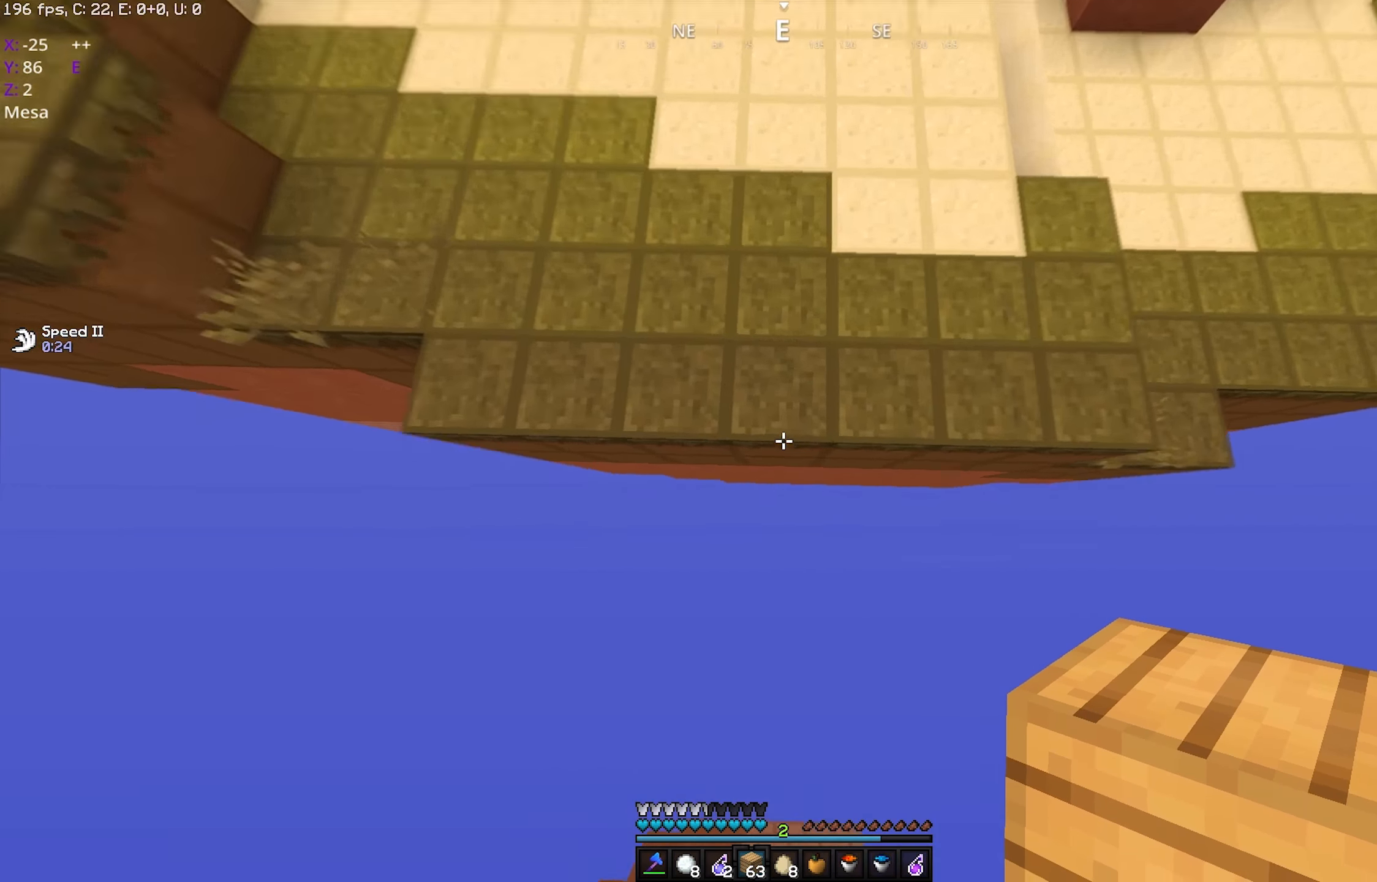
{"keys": ["w"], "mouse": [], "events": [[150, "mouse_right", "down"], [400, "mouse_right", "up"]]}
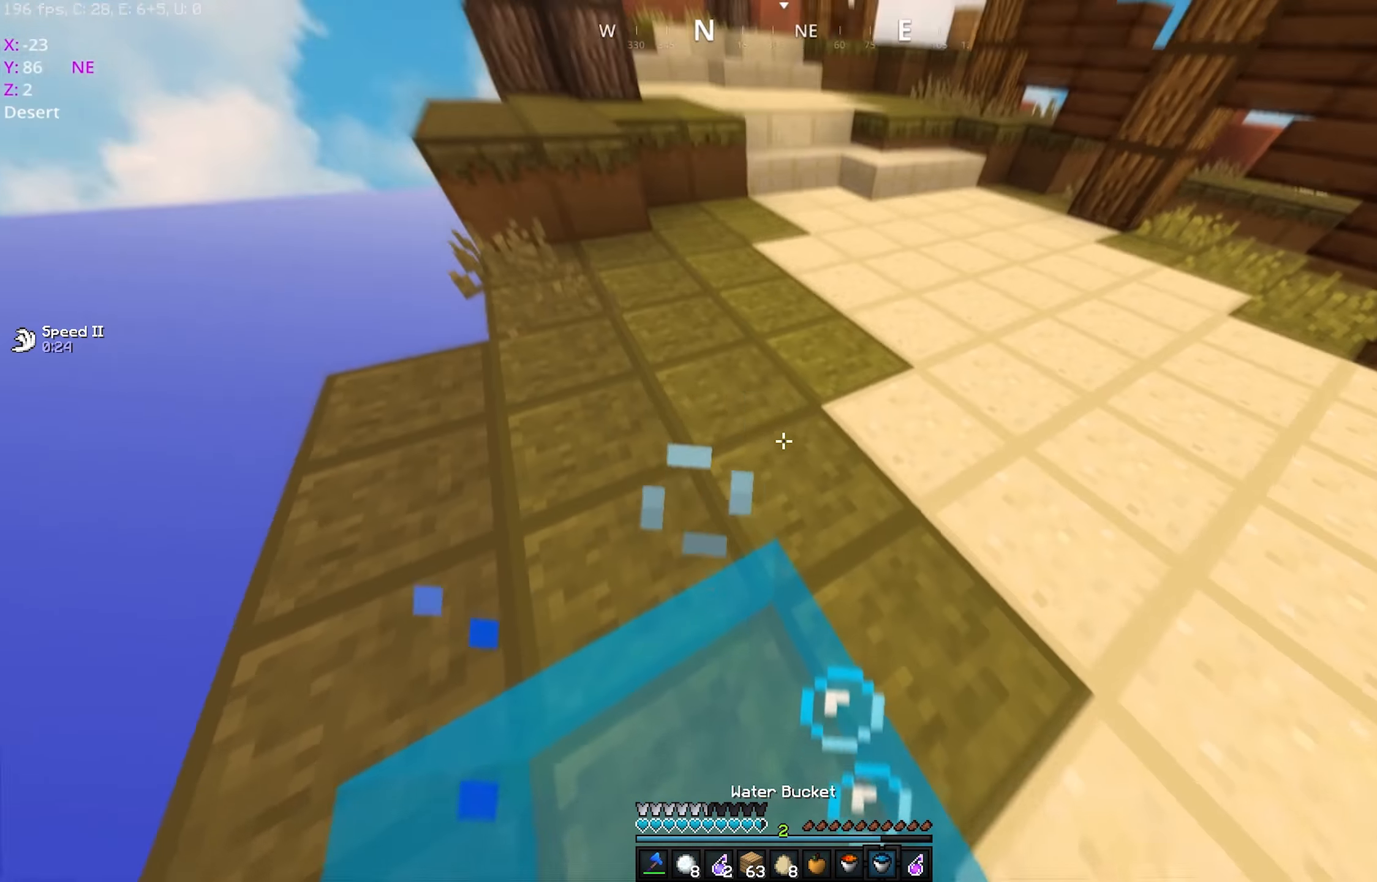
{"keys": ["a", "s"], "mouse": [], "events": [[350, "a", "down"], [400, "w", "up"], [450, "s", "down"]]}
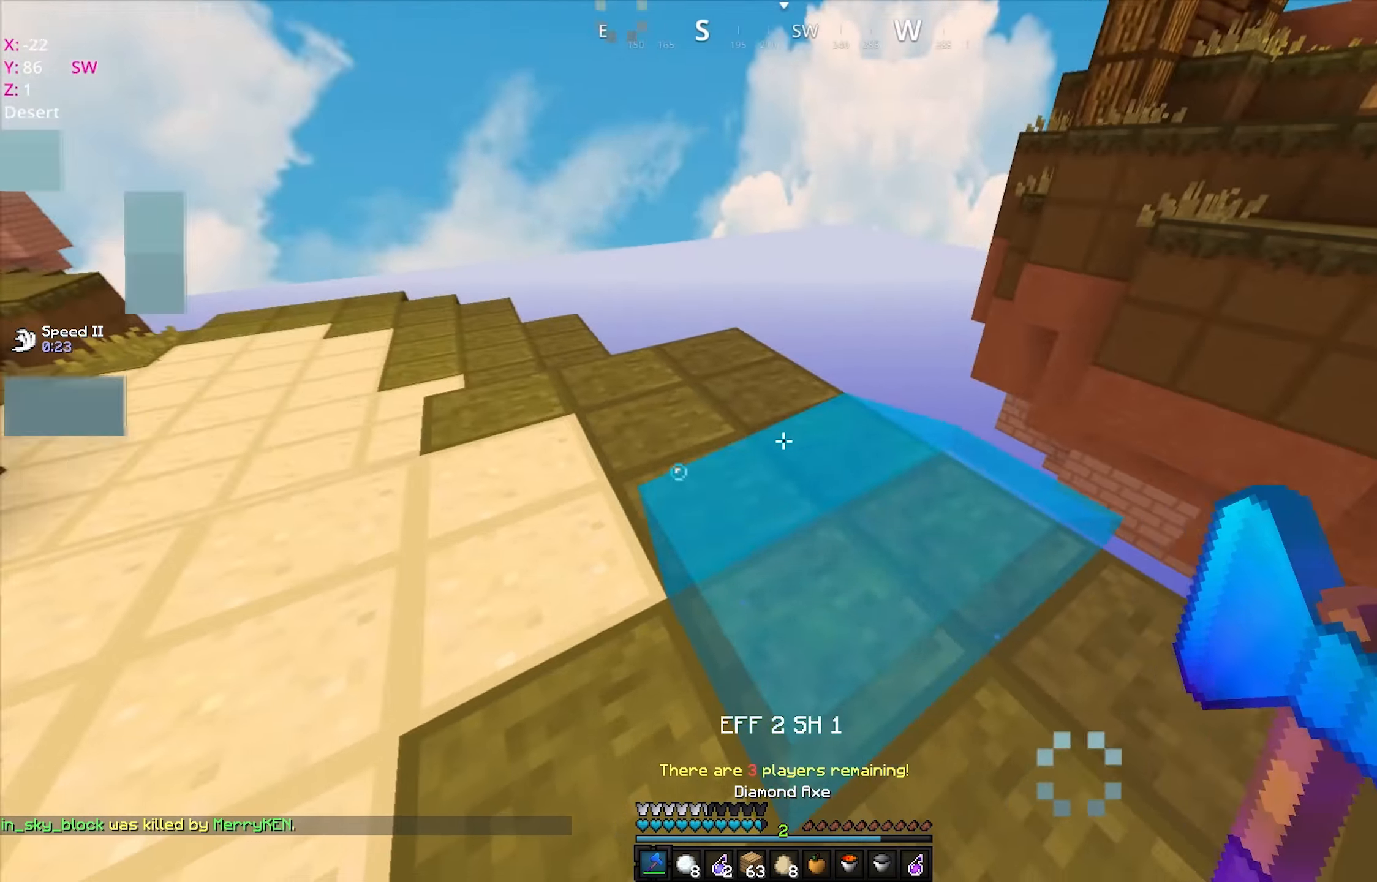
{"keys": ["a", "w"], "mouse": [], "events": [[50, "a", "up"], [200, "mouse_right", "down"], [300, "a", "down"], [367, "mouse_right", "up"], [400, "s", "up"], [450, "w", "down"]]}